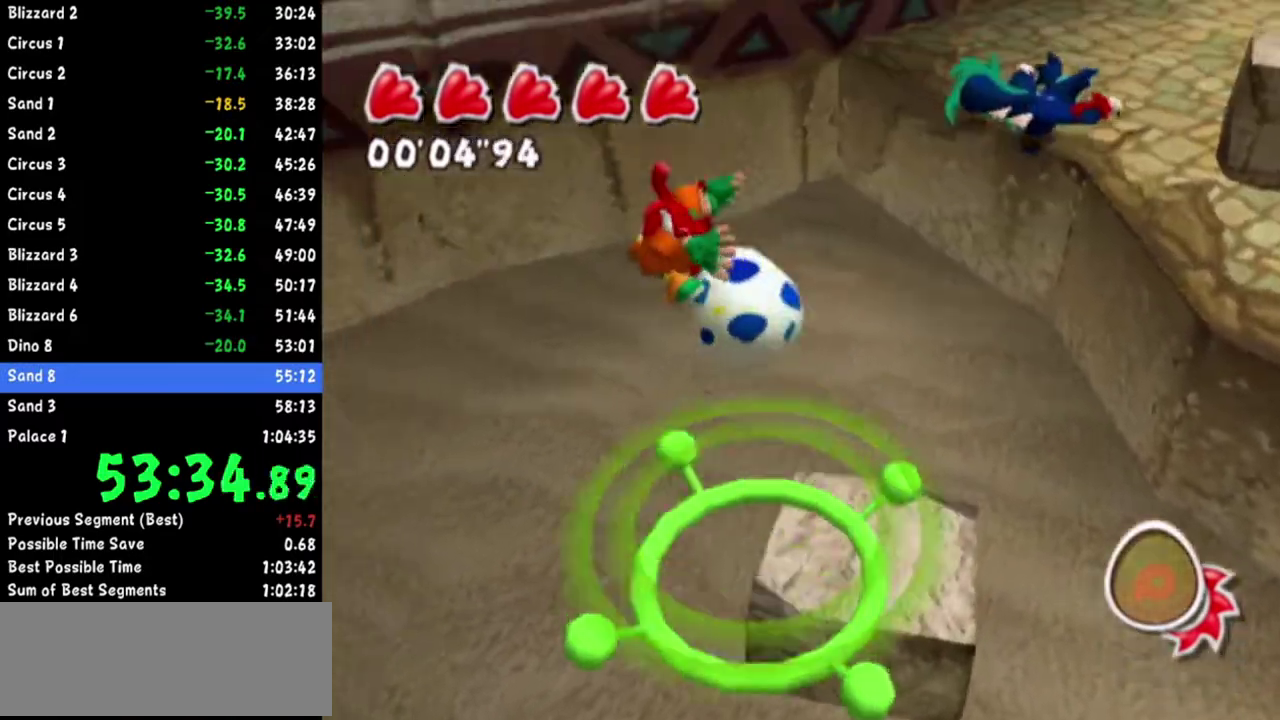
Gameplay with a controller (Nintendo layout); each line is a JSON object with the inputs held at the frame after it. Not read: L2 L3 R3.
{"buttons": ["A"], "left_stick": "up-left", "right_stick": "center"}
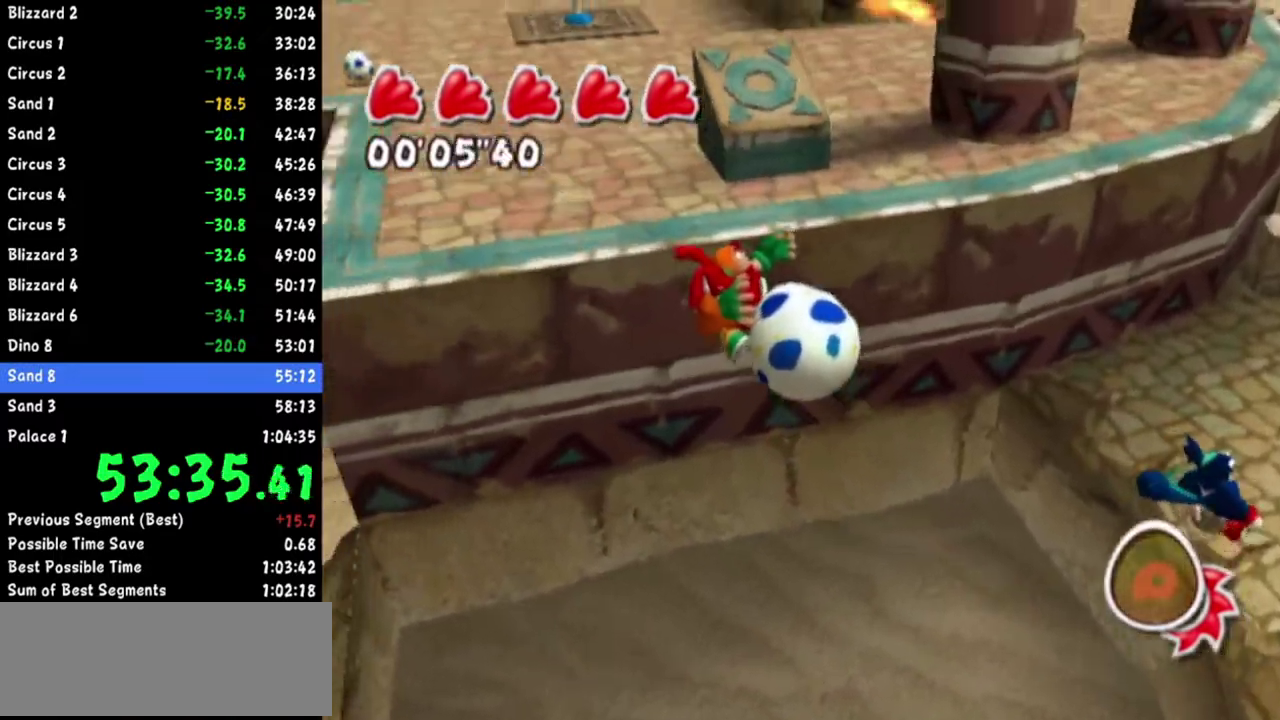
{"buttons": ["A"], "left_stick": "up", "right_stick": "center"}
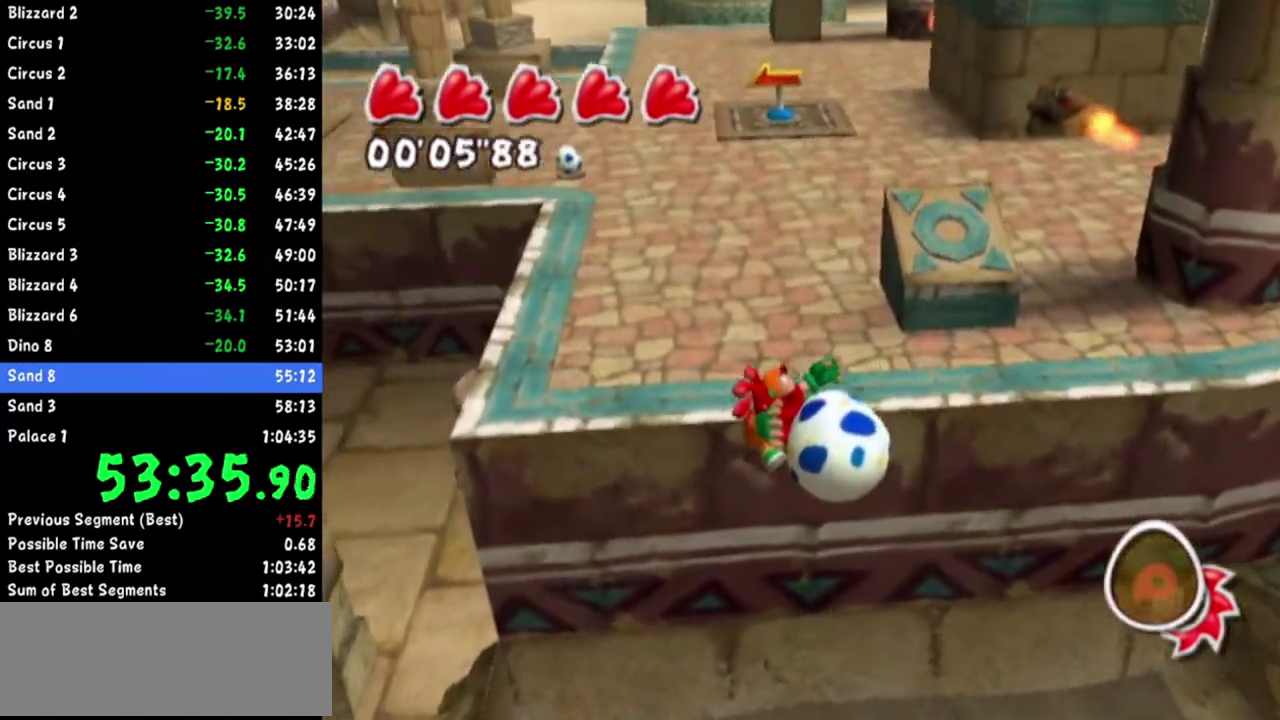
{"buttons": [], "left_stick": "up", "right_stick": "center"}
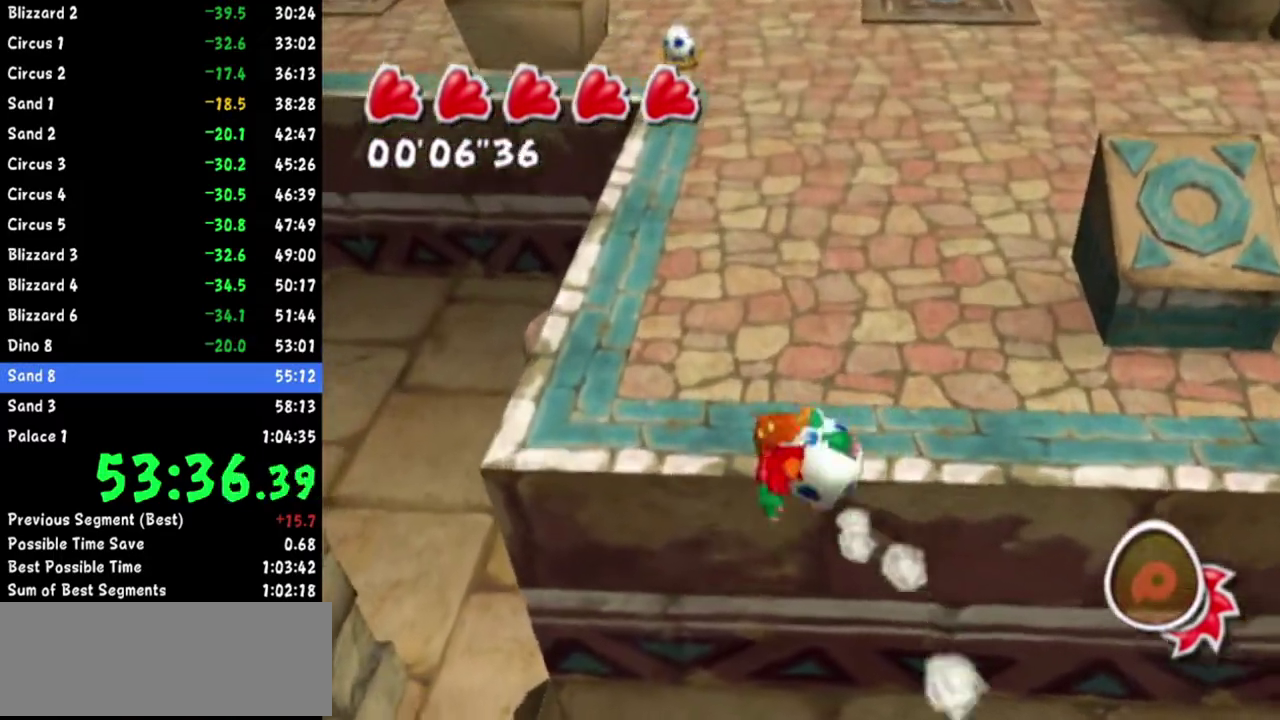
{"buttons": [], "left_stick": "up", "right_stick": "right"}
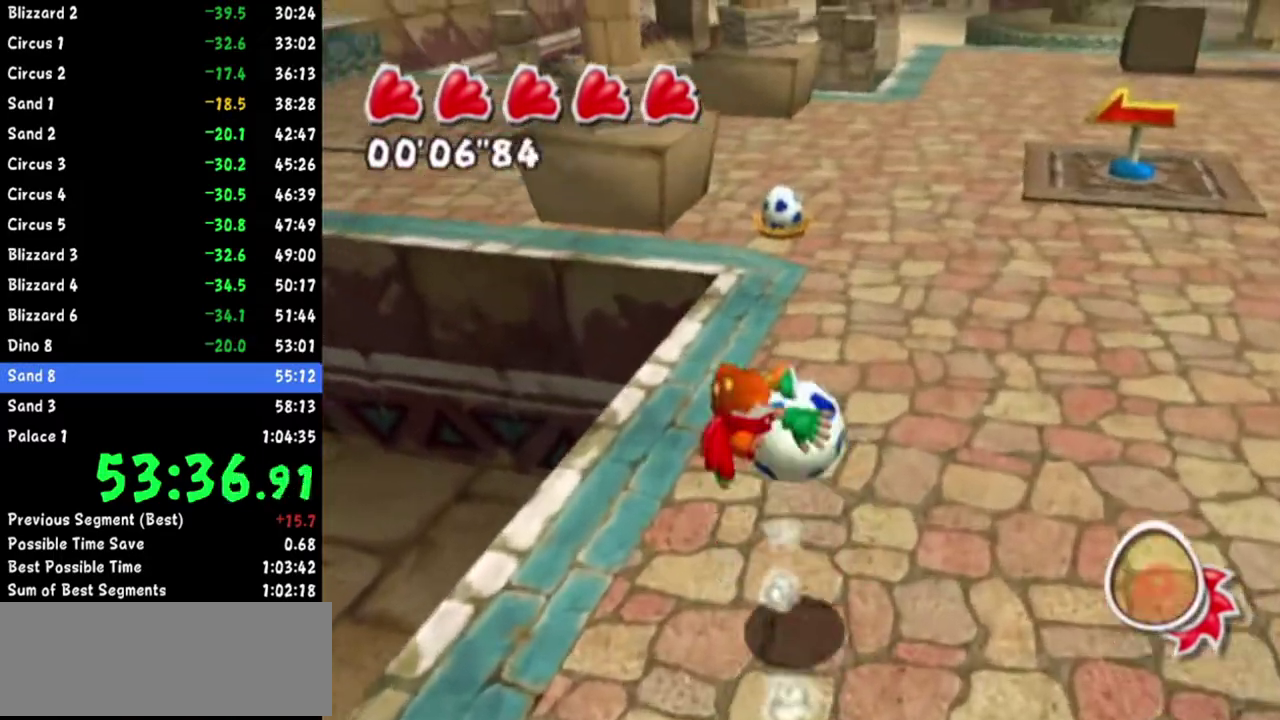
{"buttons": [], "left_stick": "center", "right_stick": "center"}
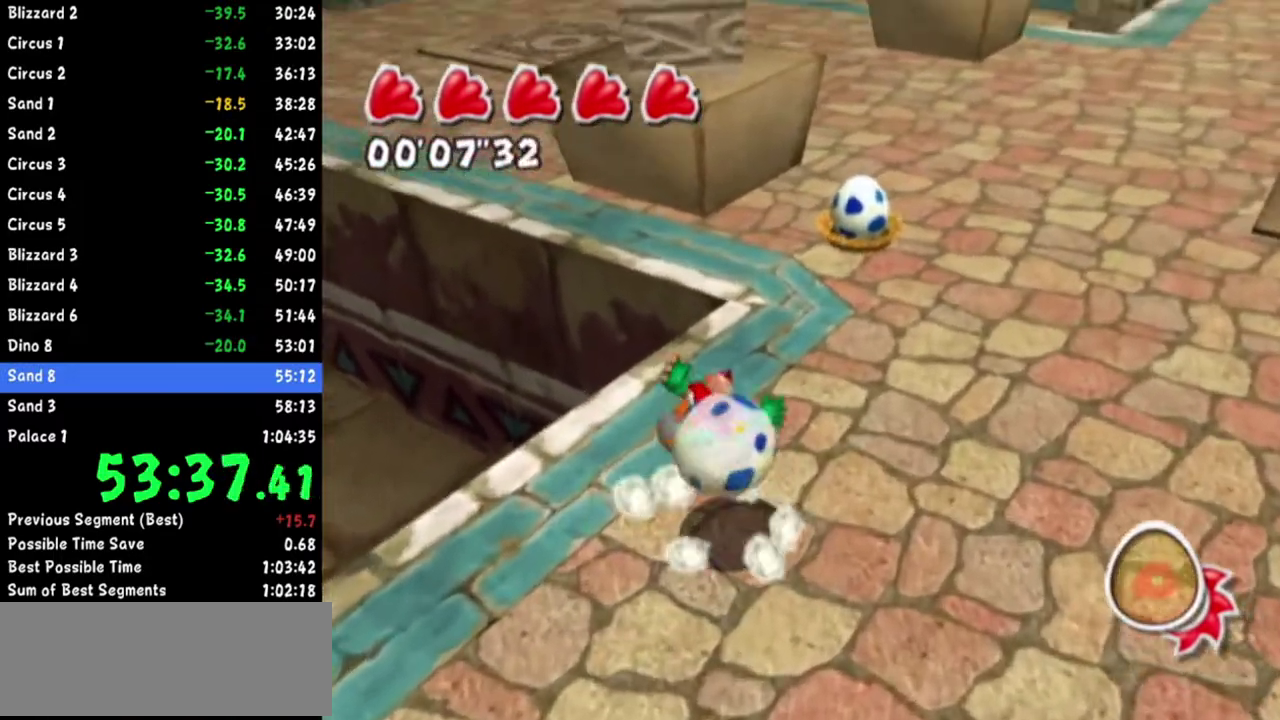
{"buttons": [], "left_stick": "center", "right_stick": "center"}
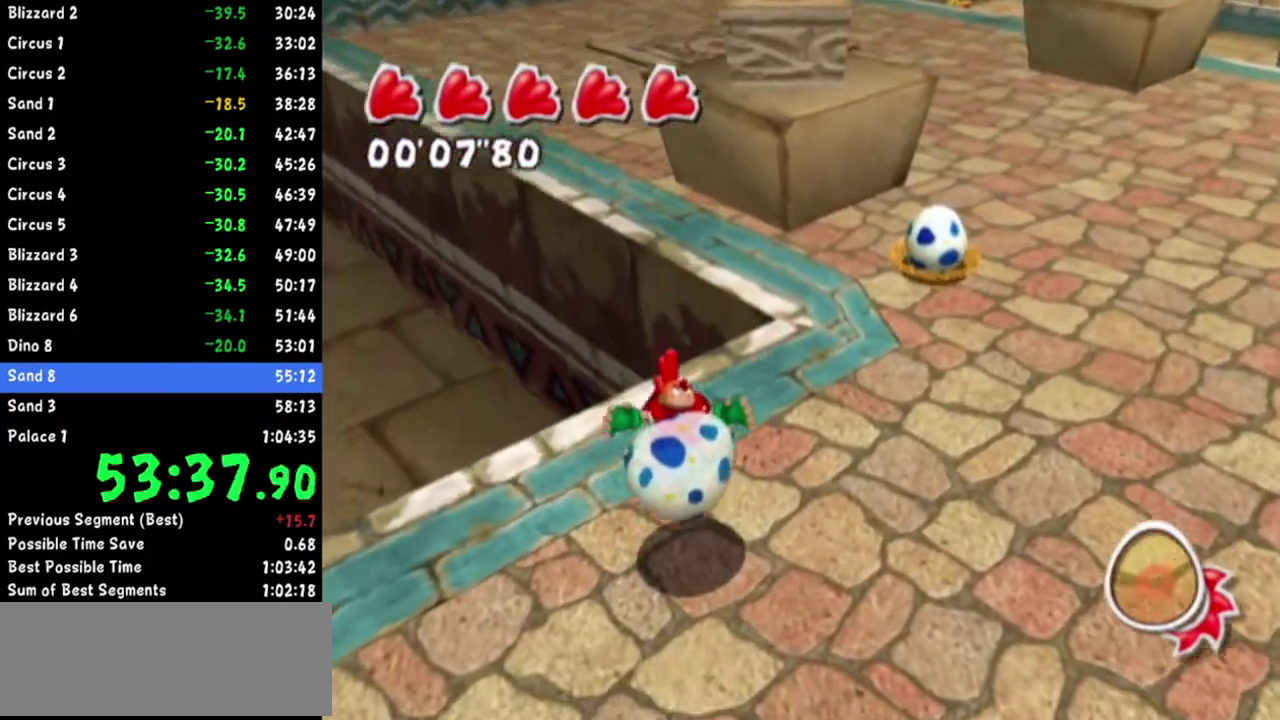
{"buttons": [], "left_stick": "up", "right_stick": "center"}
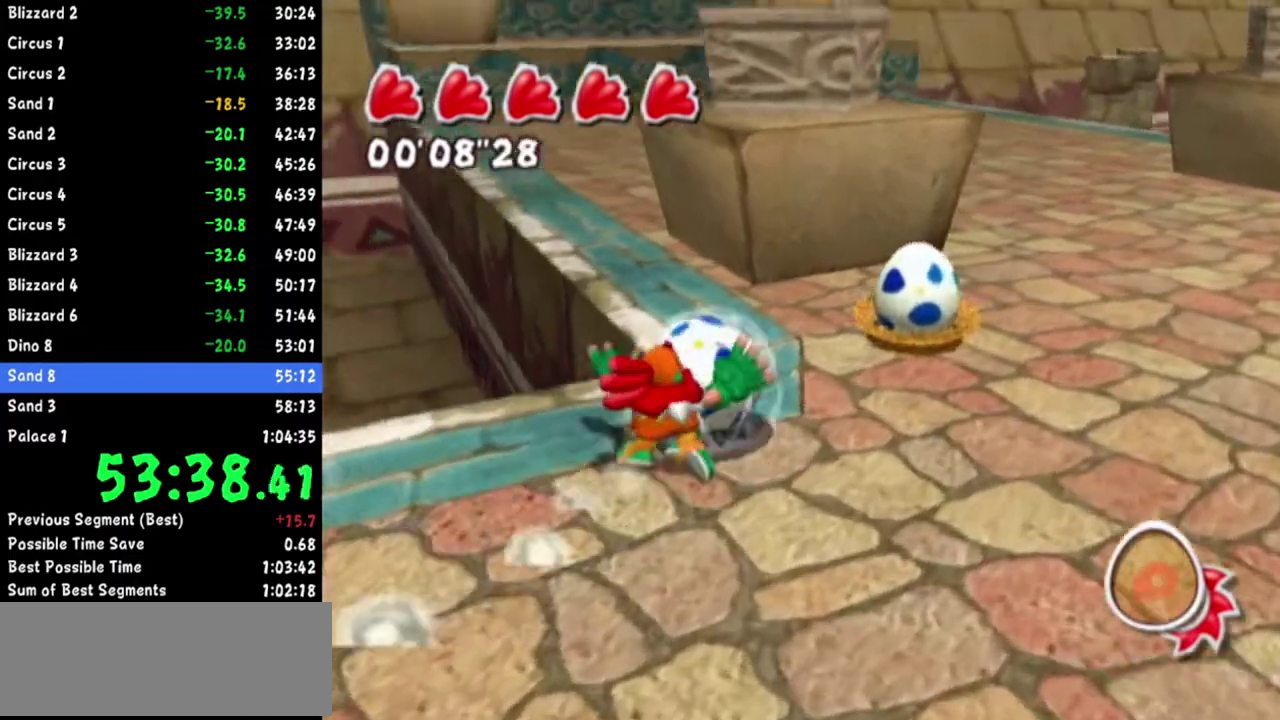
{"buttons": [], "left_stick": "up", "right_stick": "center"}
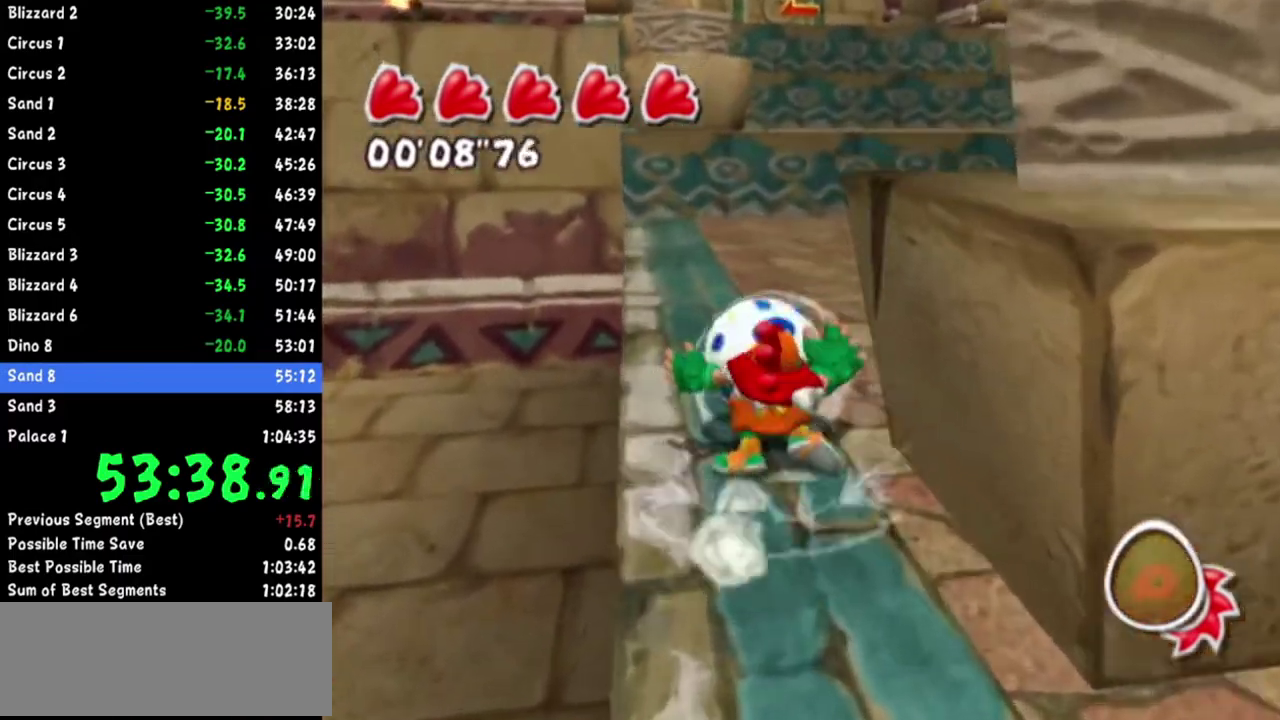
{"buttons": [], "left_stick": "up", "right_stick": "center"}
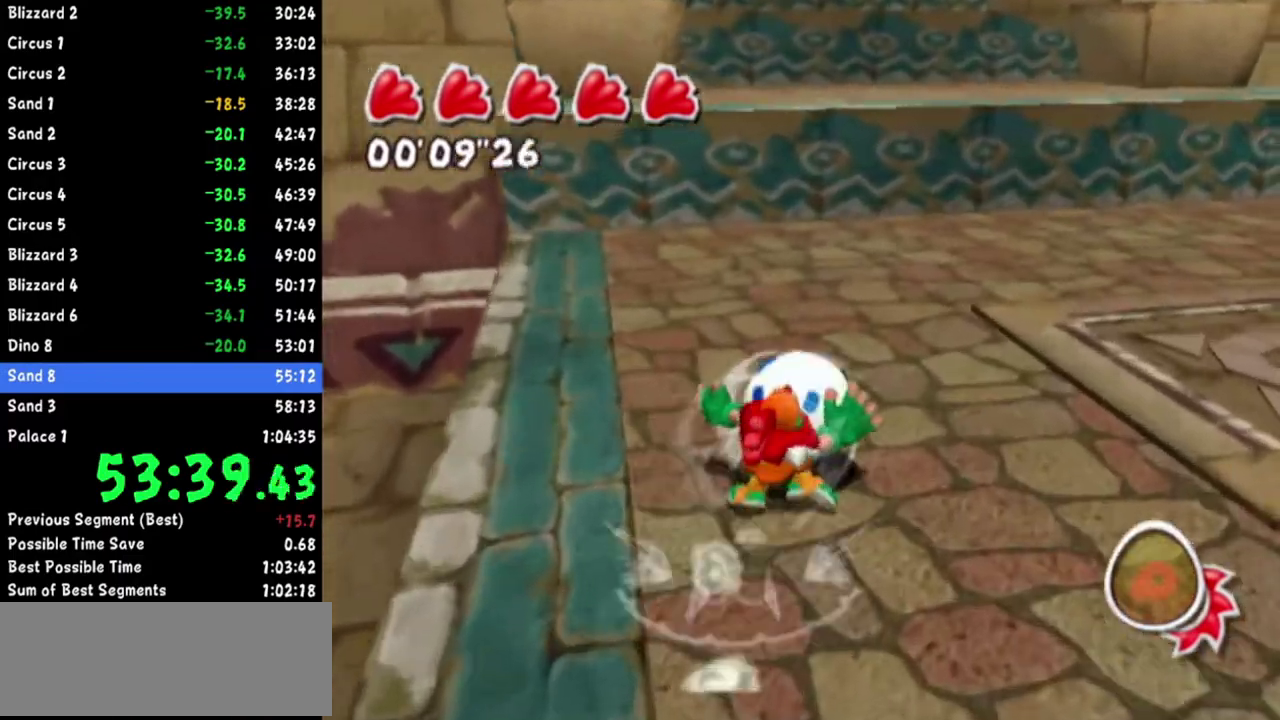
{"buttons": ["A"], "left_stick": "up", "right_stick": "center"}
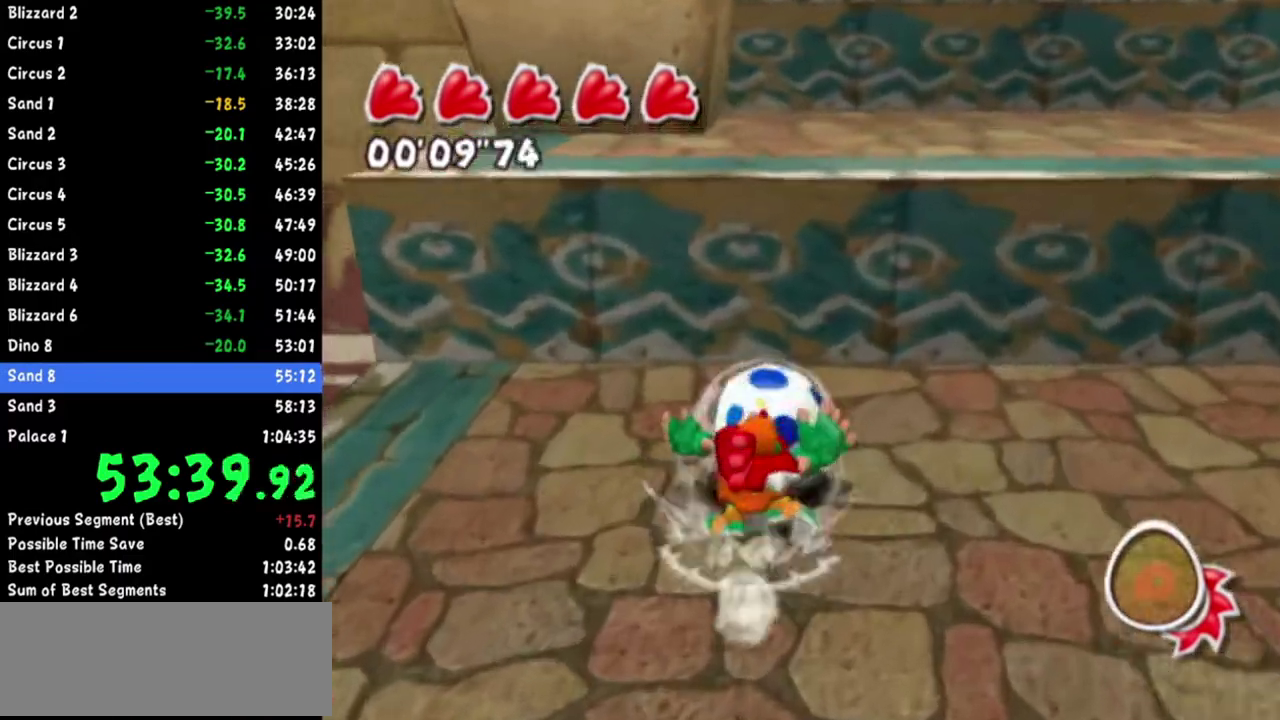
{"buttons": ["A"], "left_stick": "up", "right_stick": "center"}
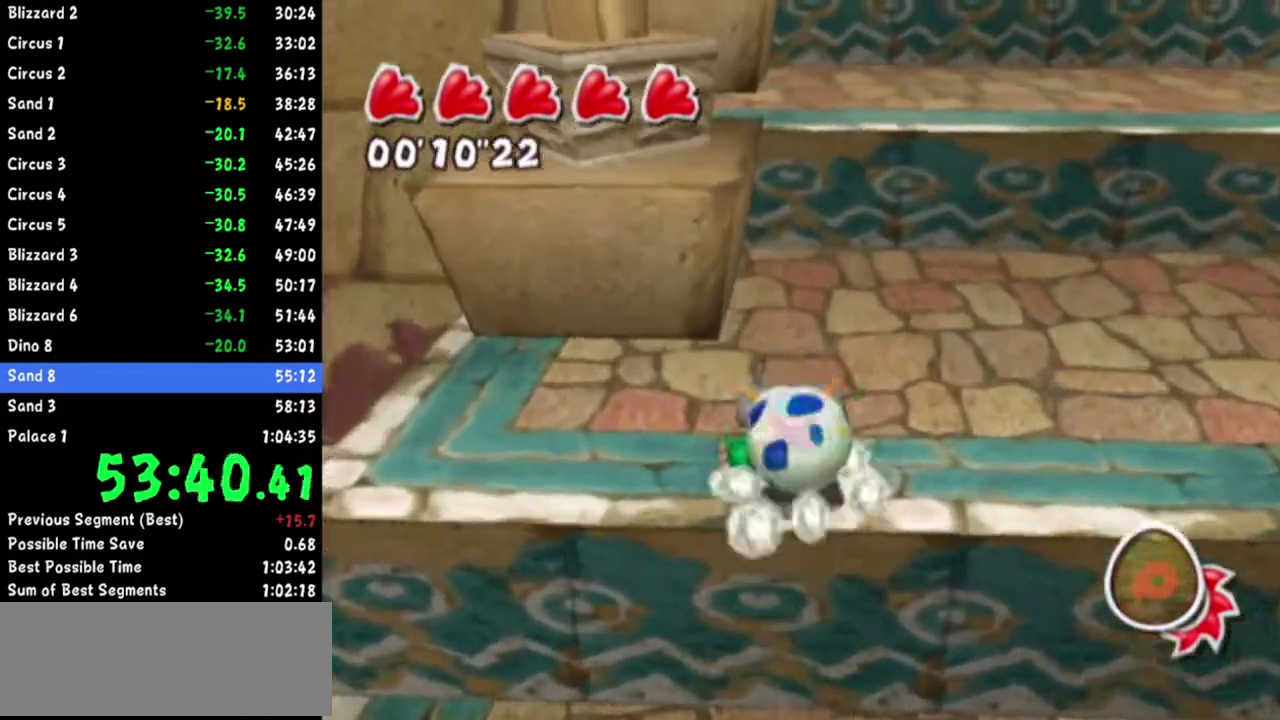
{"buttons": [], "left_stick": "up", "right_stick": "center"}
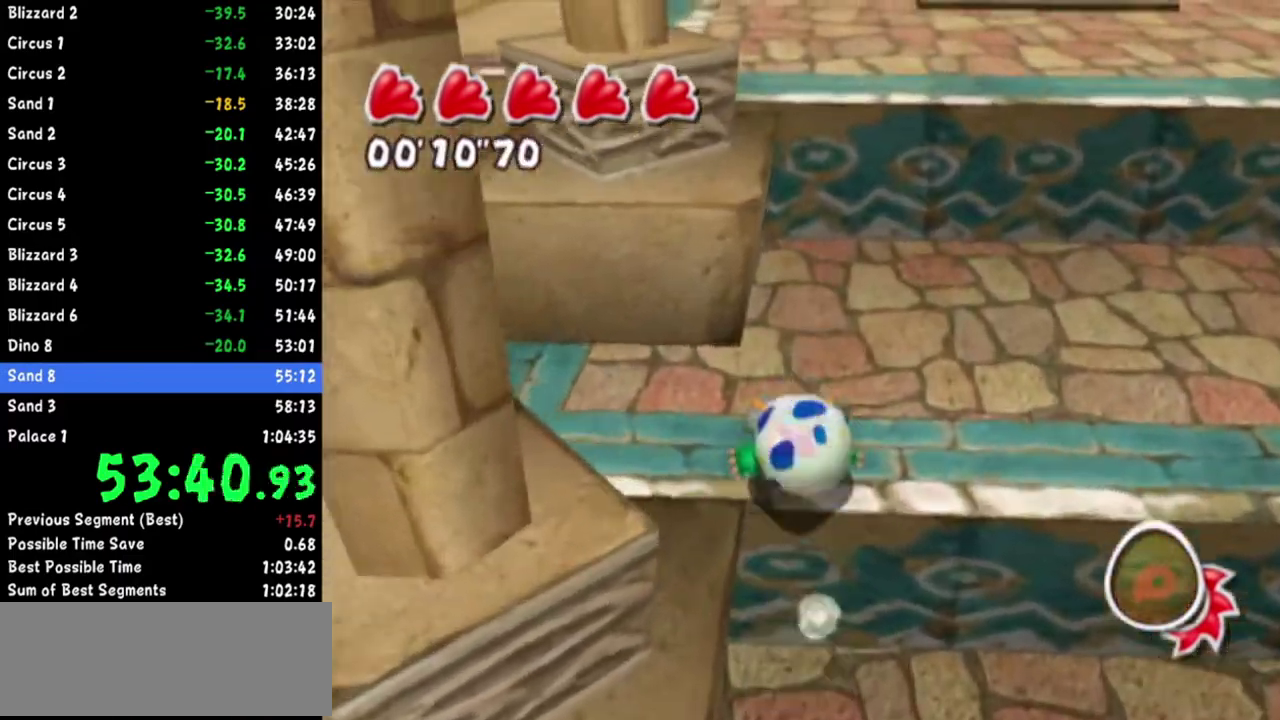
{"buttons": [], "left_stick": "up-left", "right_stick": "right"}
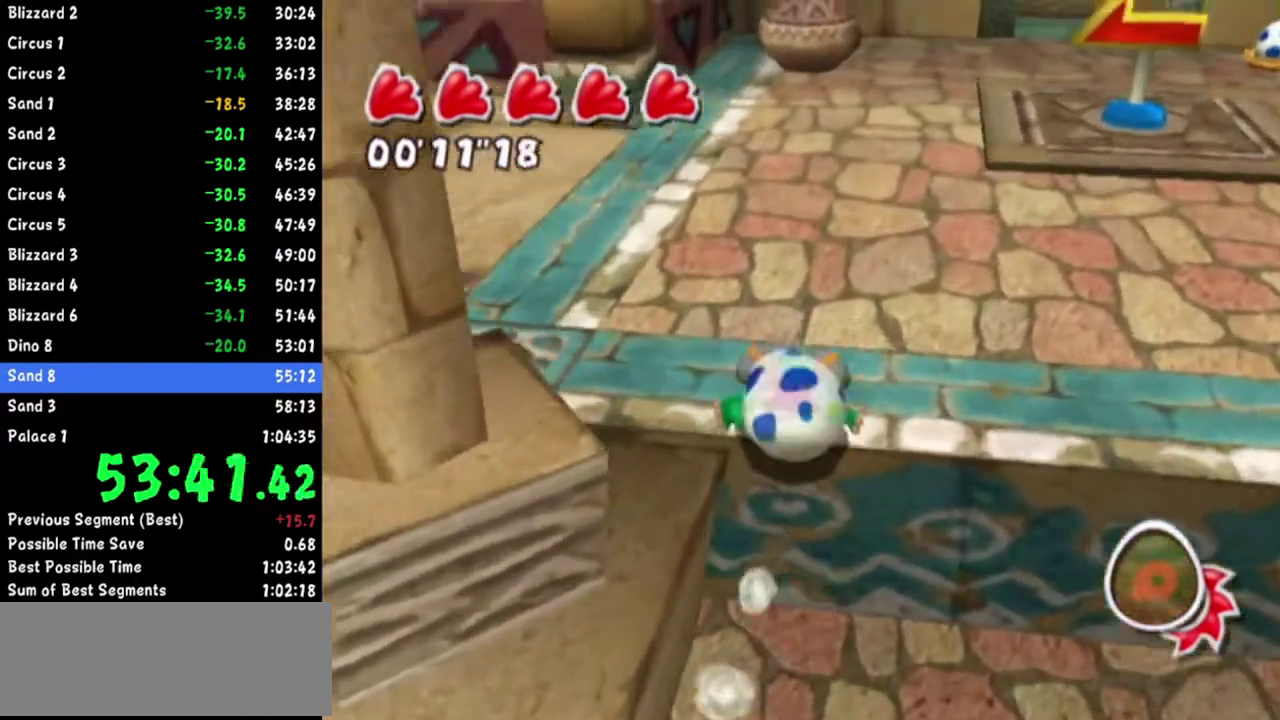
{"buttons": [], "left_stick": "left", "right_stick": "center"}
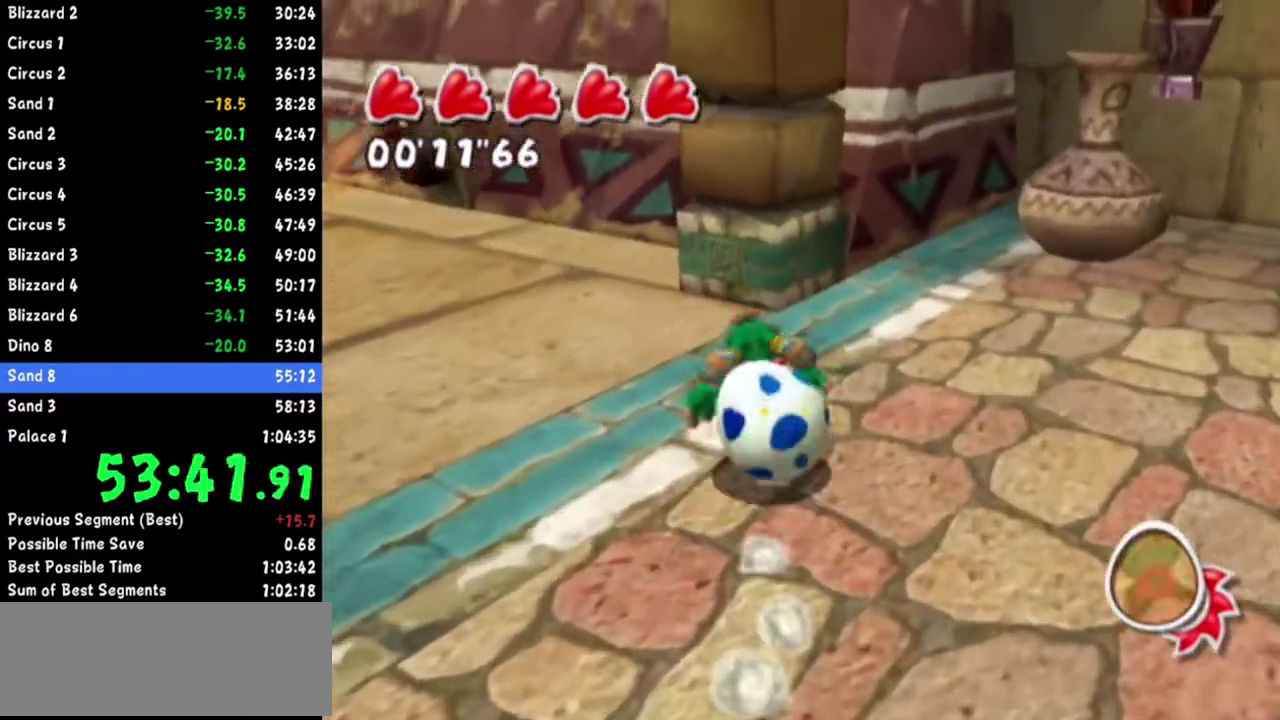
{"buttons": [], "left_stick": "center", "right_stick": "center"}
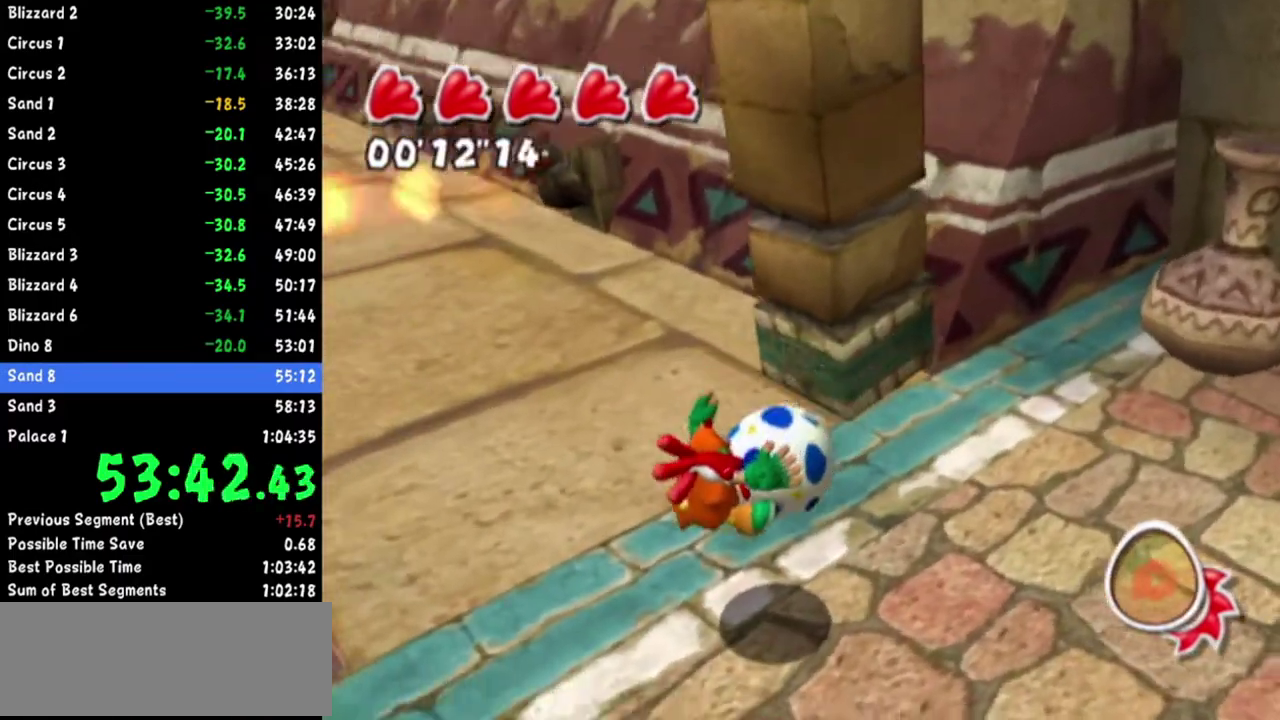
{"buttons": ["R1"], "left_stick": "left", "right_stick": "right"}
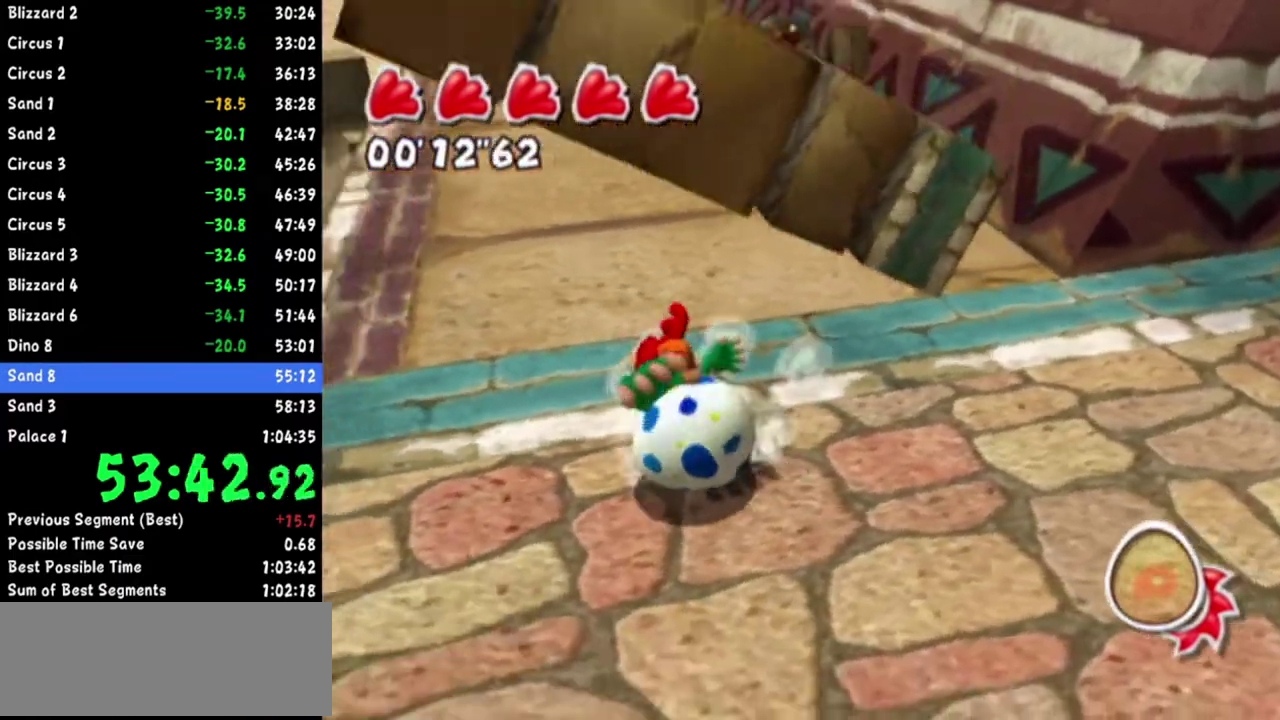
{"buttons": [], "left_stick": "up", "right_stick": "center"}